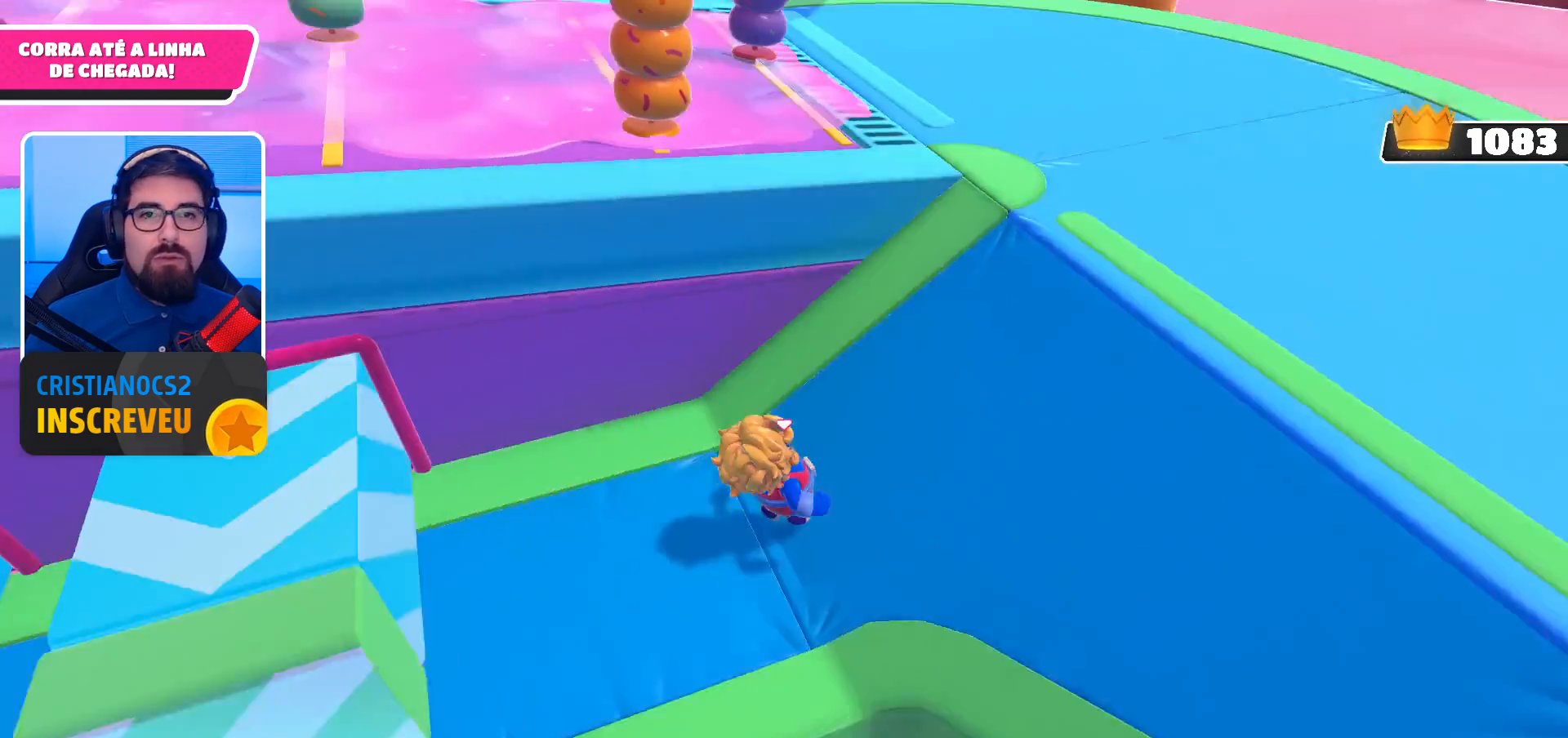
Gameplay with a controller (Xbox layout); each line is a JSON object with the inputs held at the frame after it. "events" lists button and stick changes between this image and that frame as [ms after this image, input, new state], when the widget could be followed in between.
{"buttons": [], "left_stick": "up", "right_stick": "center", "events": [[67, "right_stick", "center"], [133, "right_stick", "down-left"], [333, "right_stick", "left"], [433, "left_stick", "up"], [433, "right_stick", "center"]]}
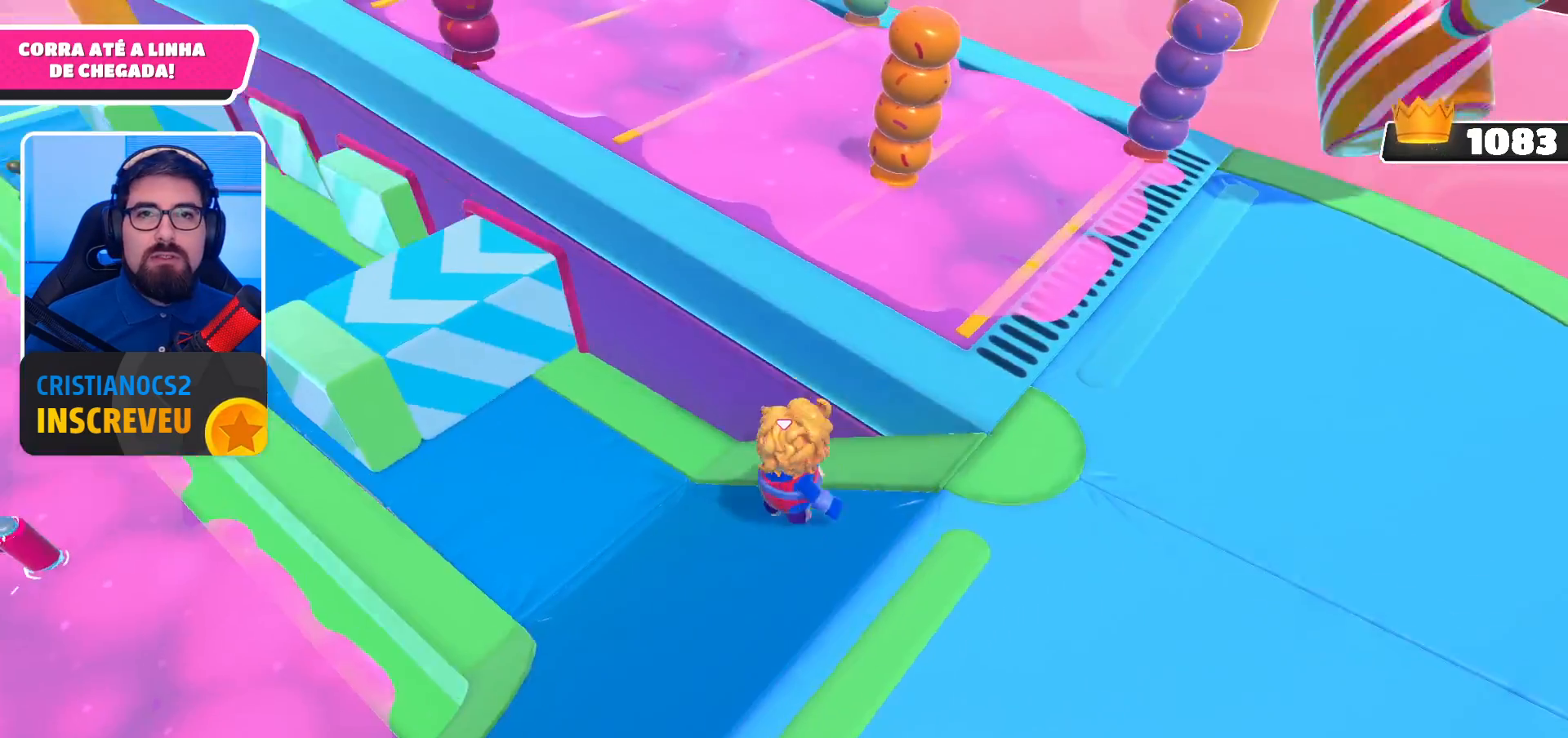
{"buttons": [], "left_stick": "right", "right_stick": "center", "events": [[167, "A", "down"], [200, "left_stick", "up-left"], [333, "A", "up"], [467, "left_stick", "right"]]}
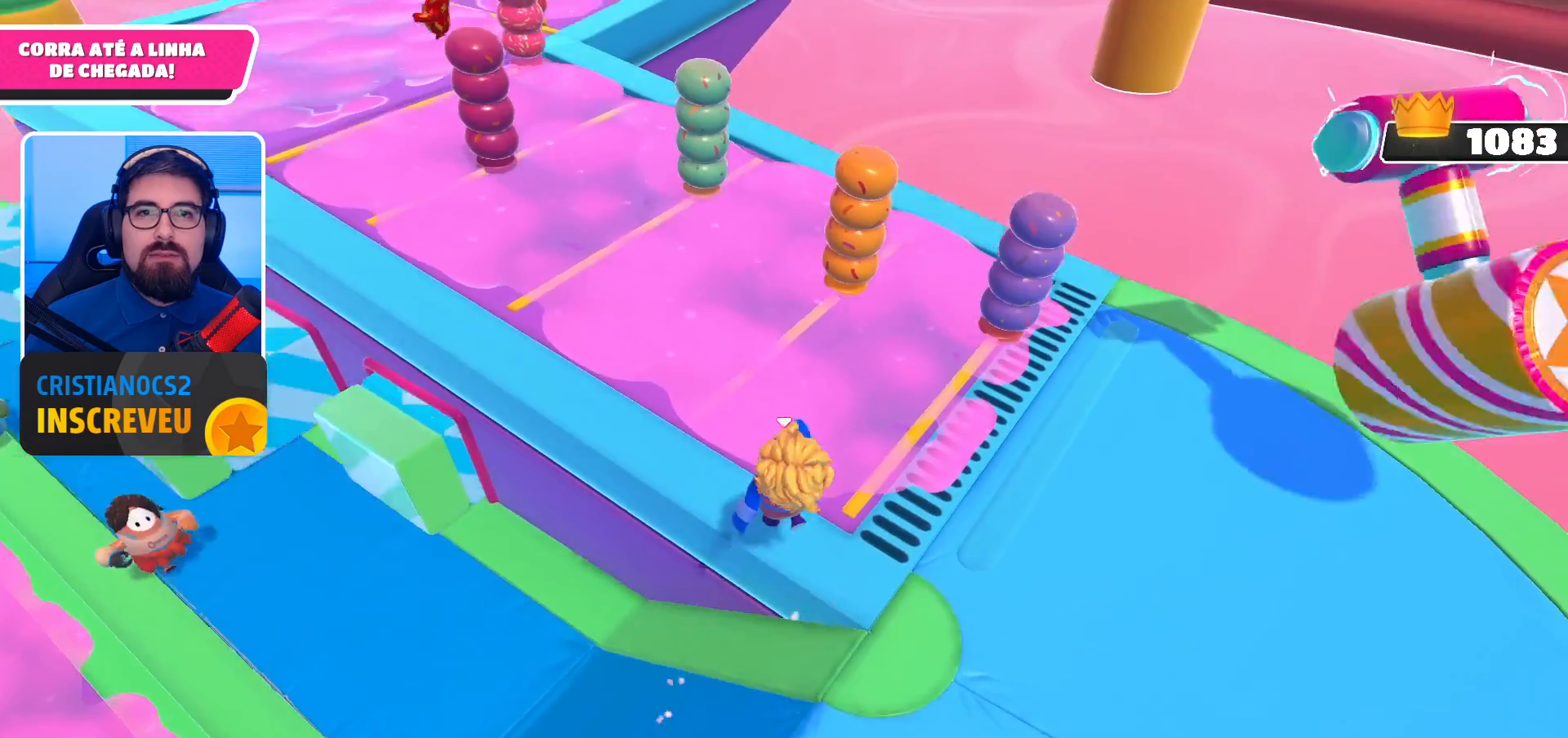
{"buttons": [], "left_stick": "right", "right_stick": "center", "events": []}
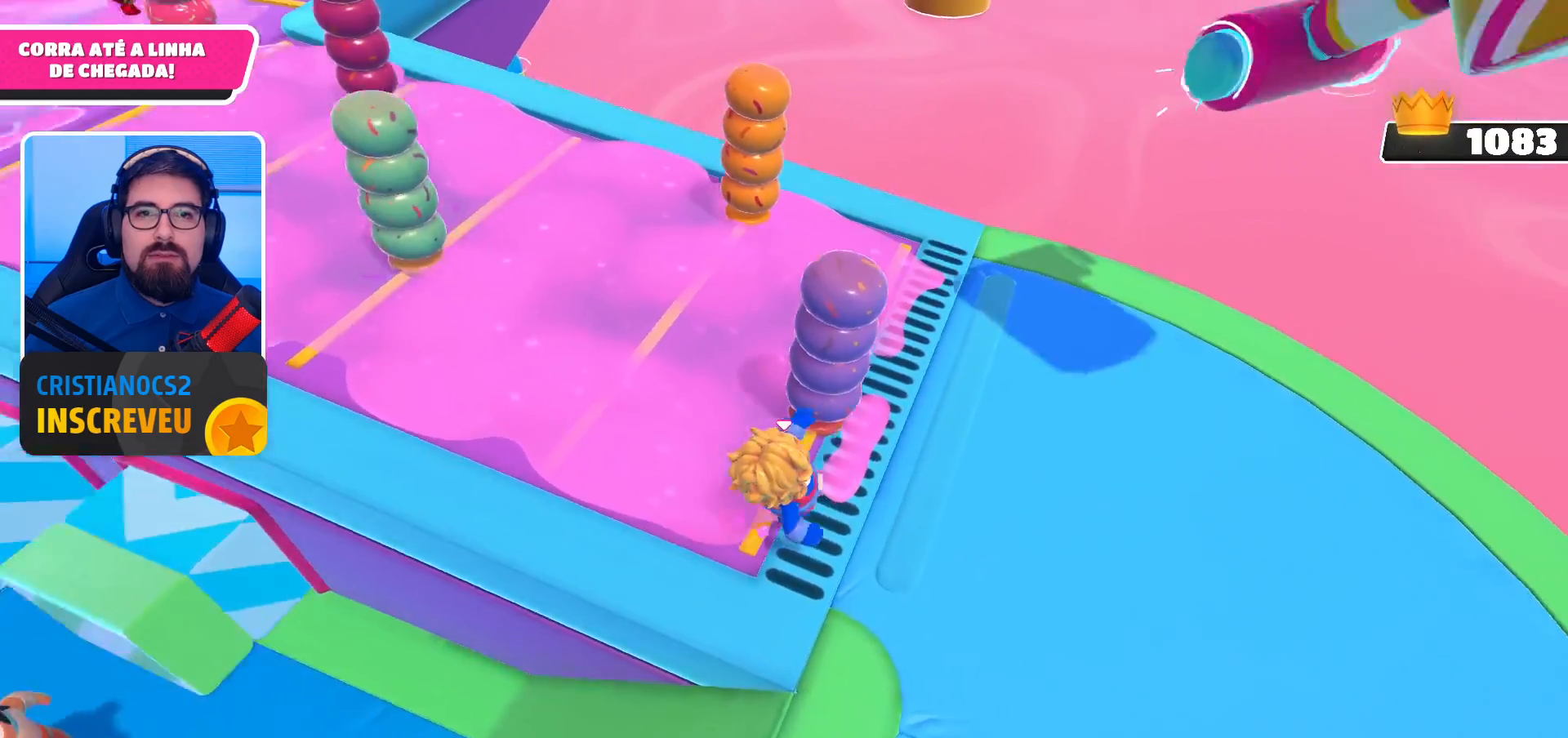
{"buttons": [], "left_stick": "up-left", "right_stick": "up-left", "events": [[333, "left_stick", "up-left"], [467, "right_stick", "up-left"]]}
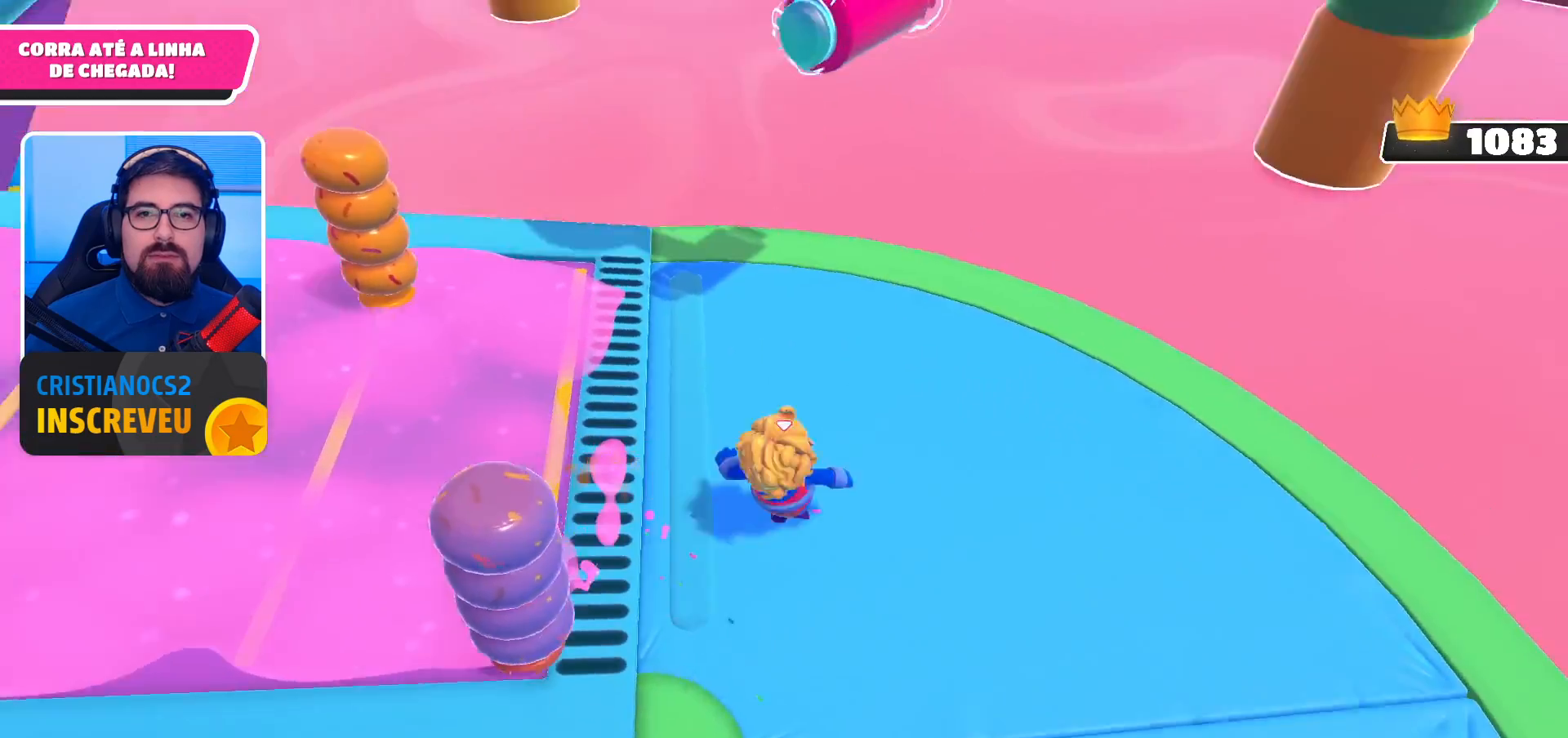
{"buttons": [], "left_stick": "center", "right_stick": "right", "events": [[33, "left_stick", "left"], [200, "left_stick", "down-left"], [200, "right_stick", "center"], [300, "left_stick", "center"], [467, "right_stick", "right"]]}
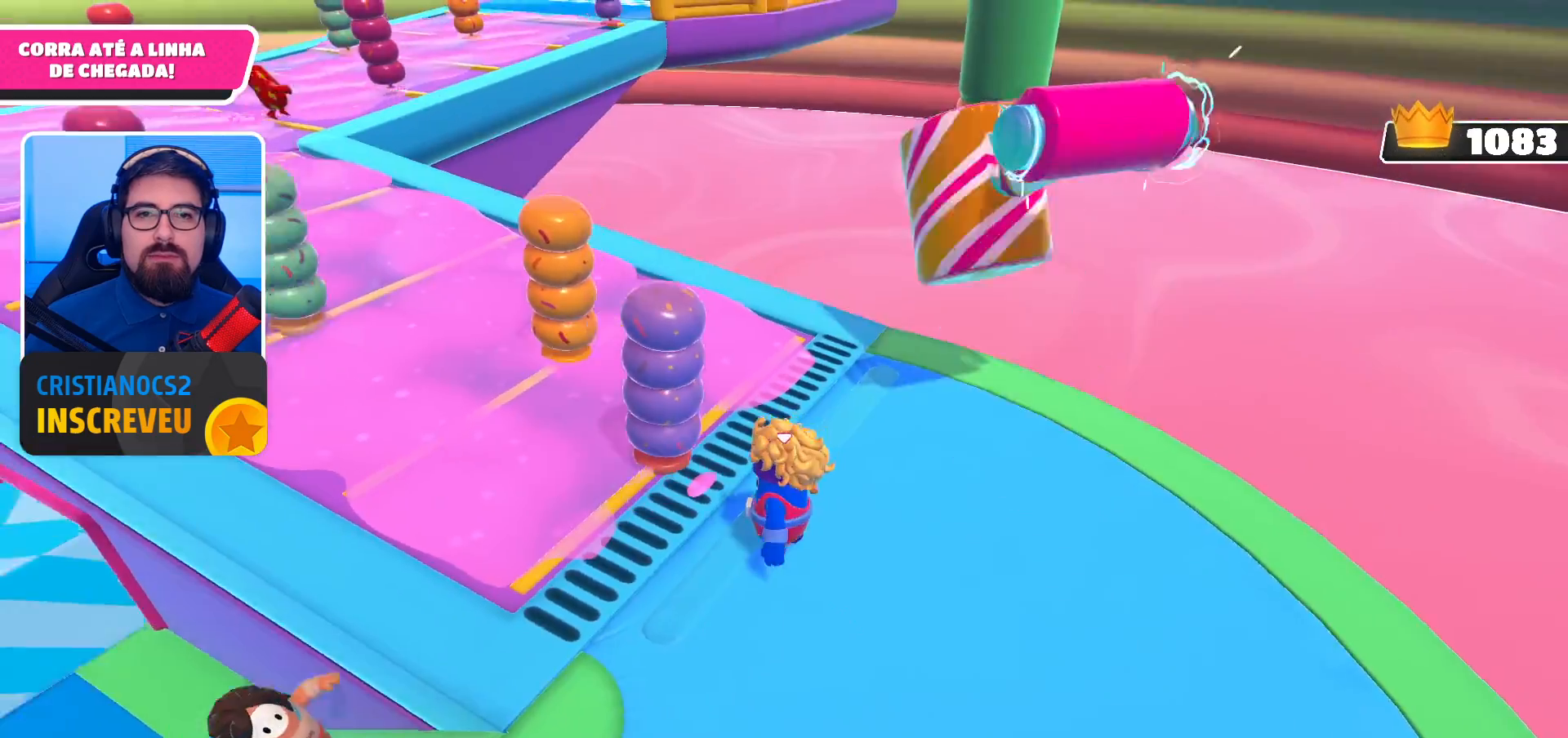
{"buttons": [], "left_stick": "center", "right_stick": "right", "events": [[33, "left_stick", "up"], [300, "left_stick", "up-left"], [300, "right_stick", "center"], [400, "right_stick", "right"], [500, "left_stick", "center"]]}
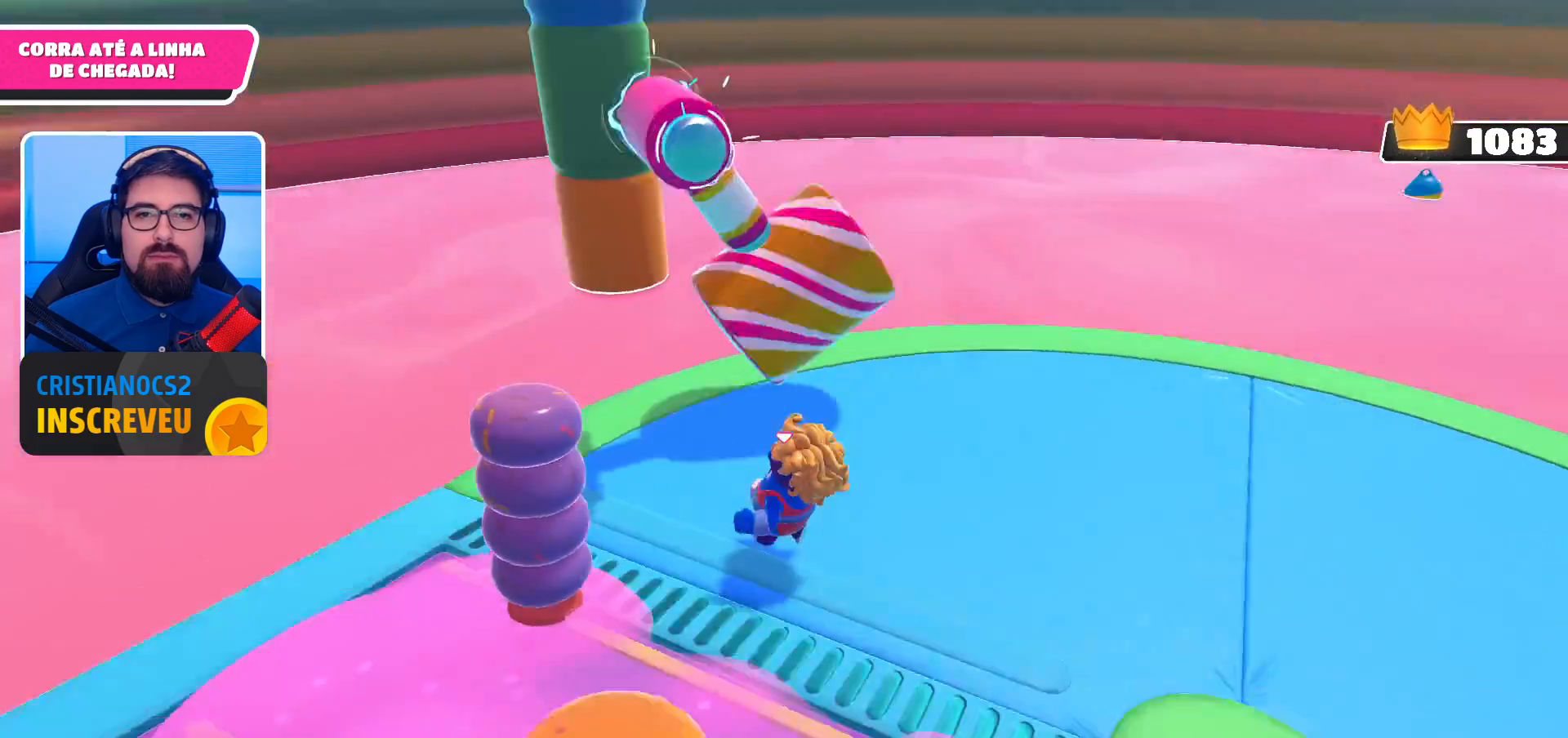
{"buttons": [], "left_stick": "left", "right_stick": "right", "events": [[67, "left_stick", "down-right"], [133, "right_stick", "up-right"], [167, "left_stick", "center"], [267, "right_stick", "center"], [433, "right_stick", "right"], [467, "left_stick", "left"]]}
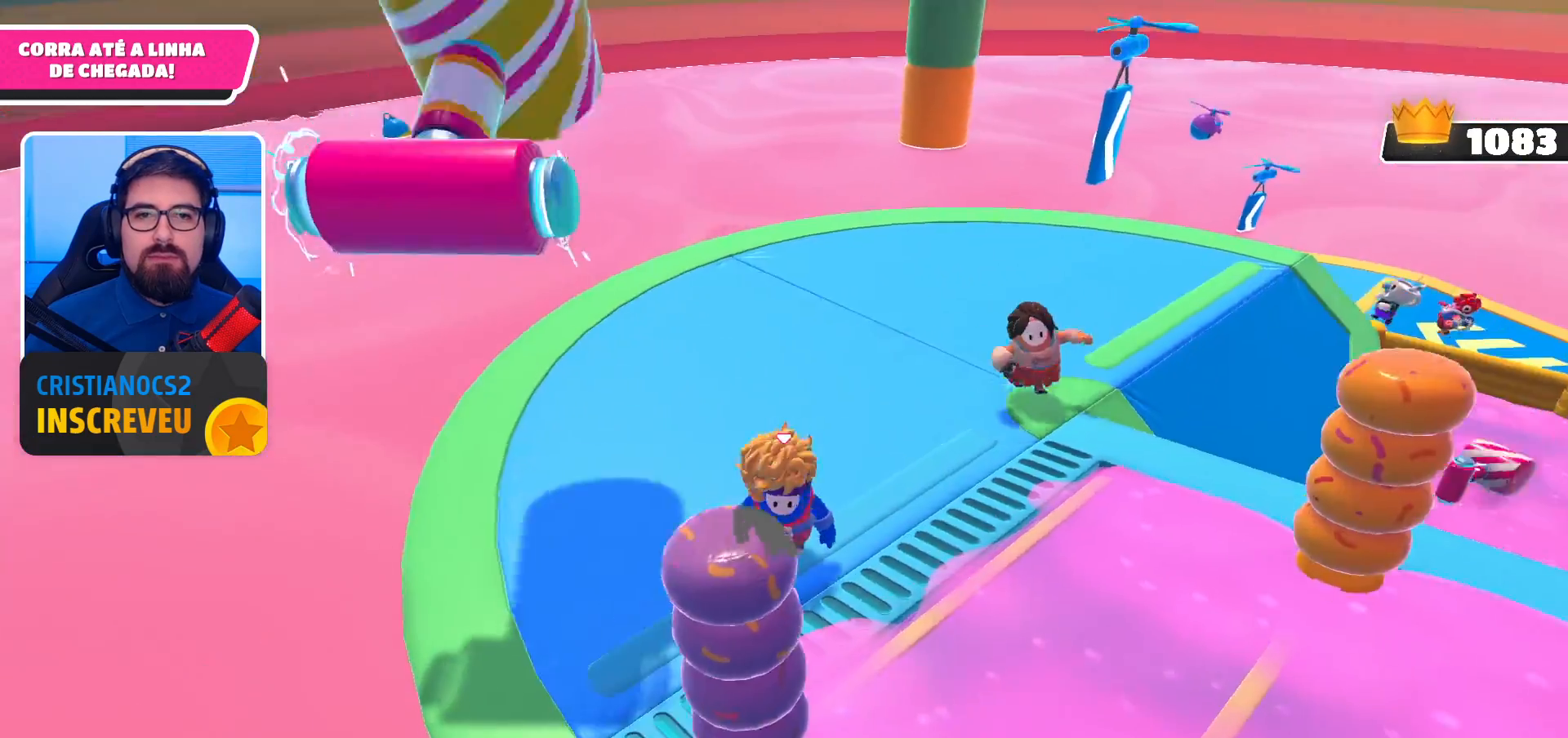
{"buttons": [], "left_stick": "down-right", "right_stick": "center", "events": [[133, "left_stick", "down-left"], [433, "left_stick", "down-right"], [433, "right_stick", "center"]]}
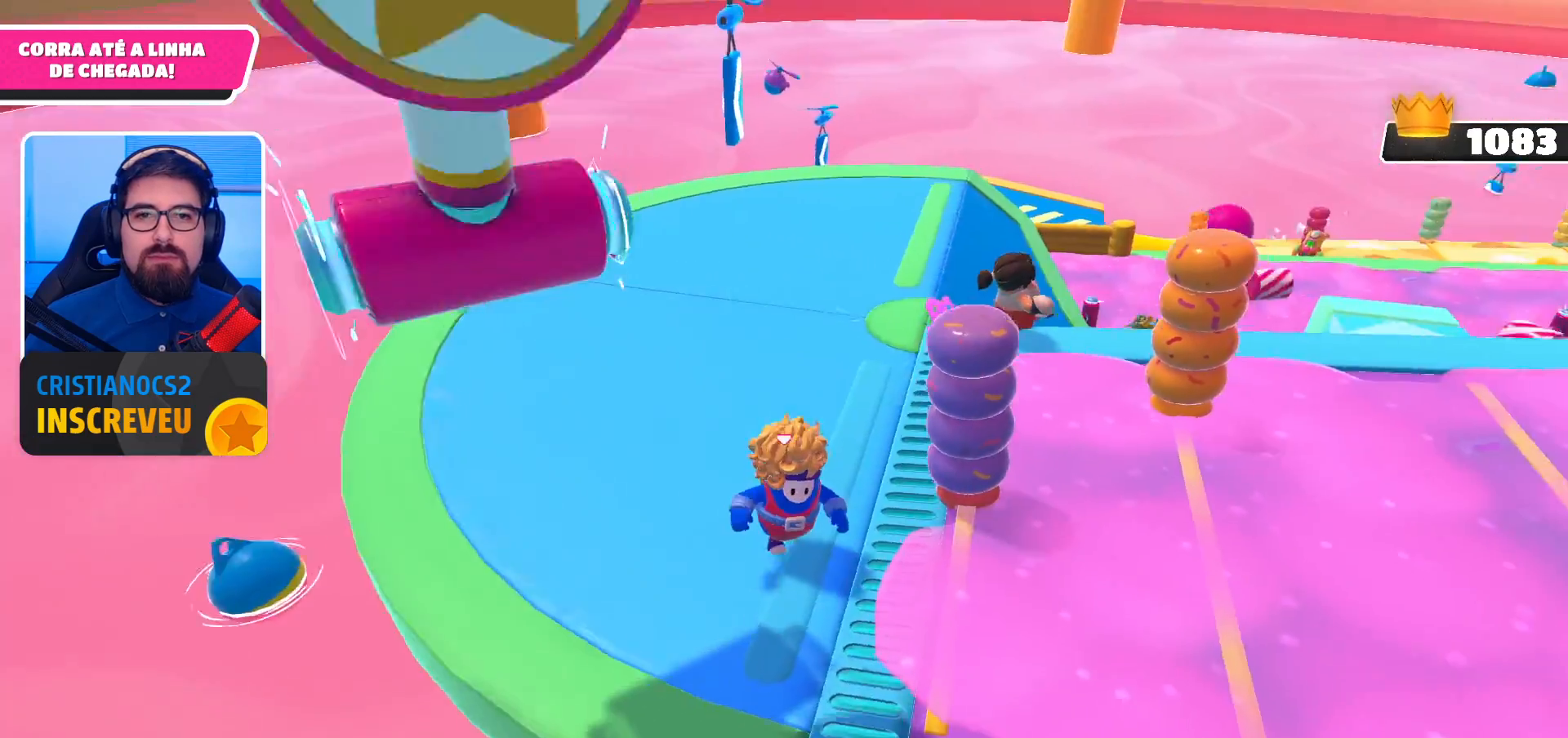
{"buttons": [], "left_stick": "center", "right_stick": "center", "events": [[33, "left_stick", "center"], [100, "right_stick", "left"], [267, "right_stick", "center"]]}
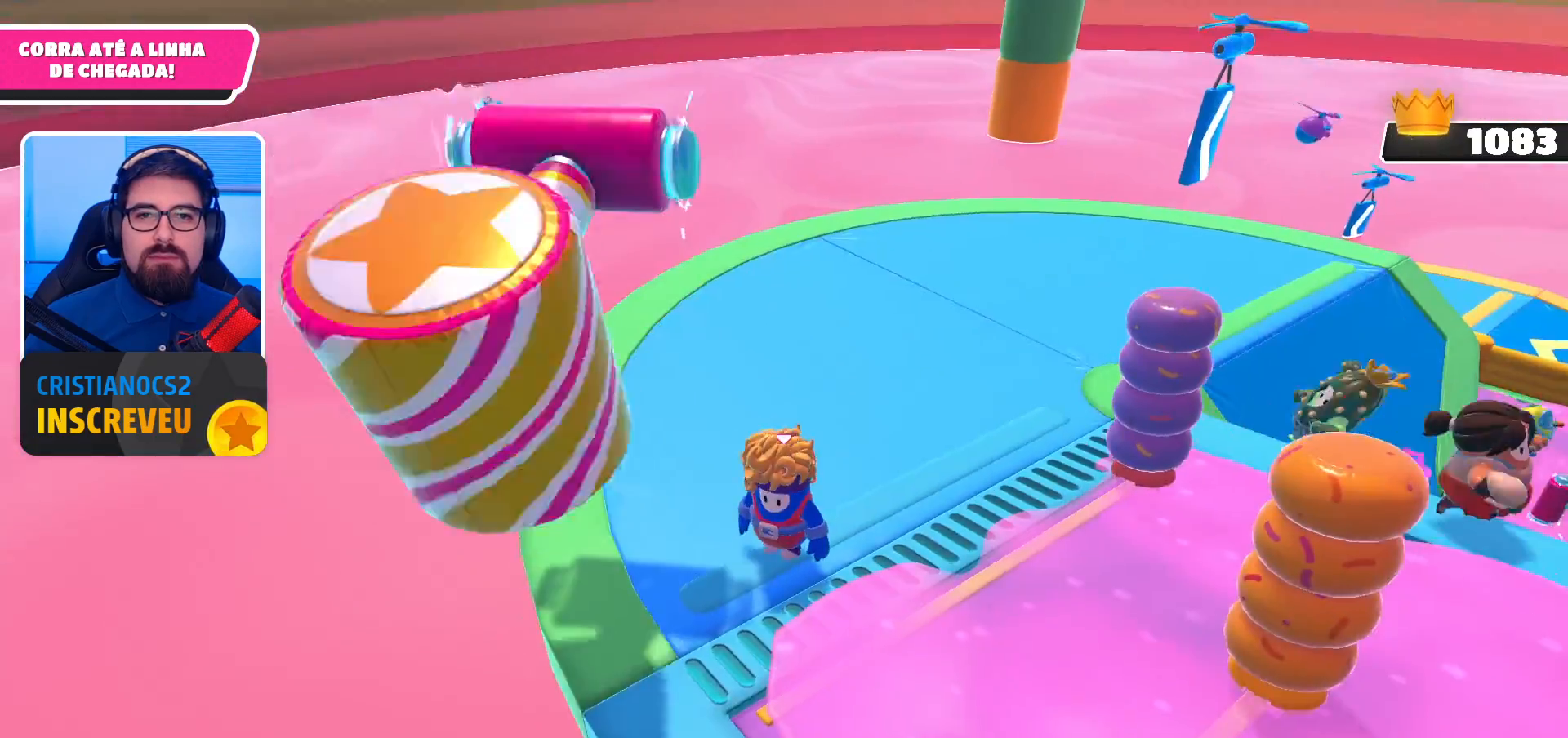
{"buttons": [], "left_stick": "down-left", "right_stick": "right", "events": [[133, "left_stick", "down"], [233, "left_stick", "down-left"], [500, "right_stick", "right"]]}
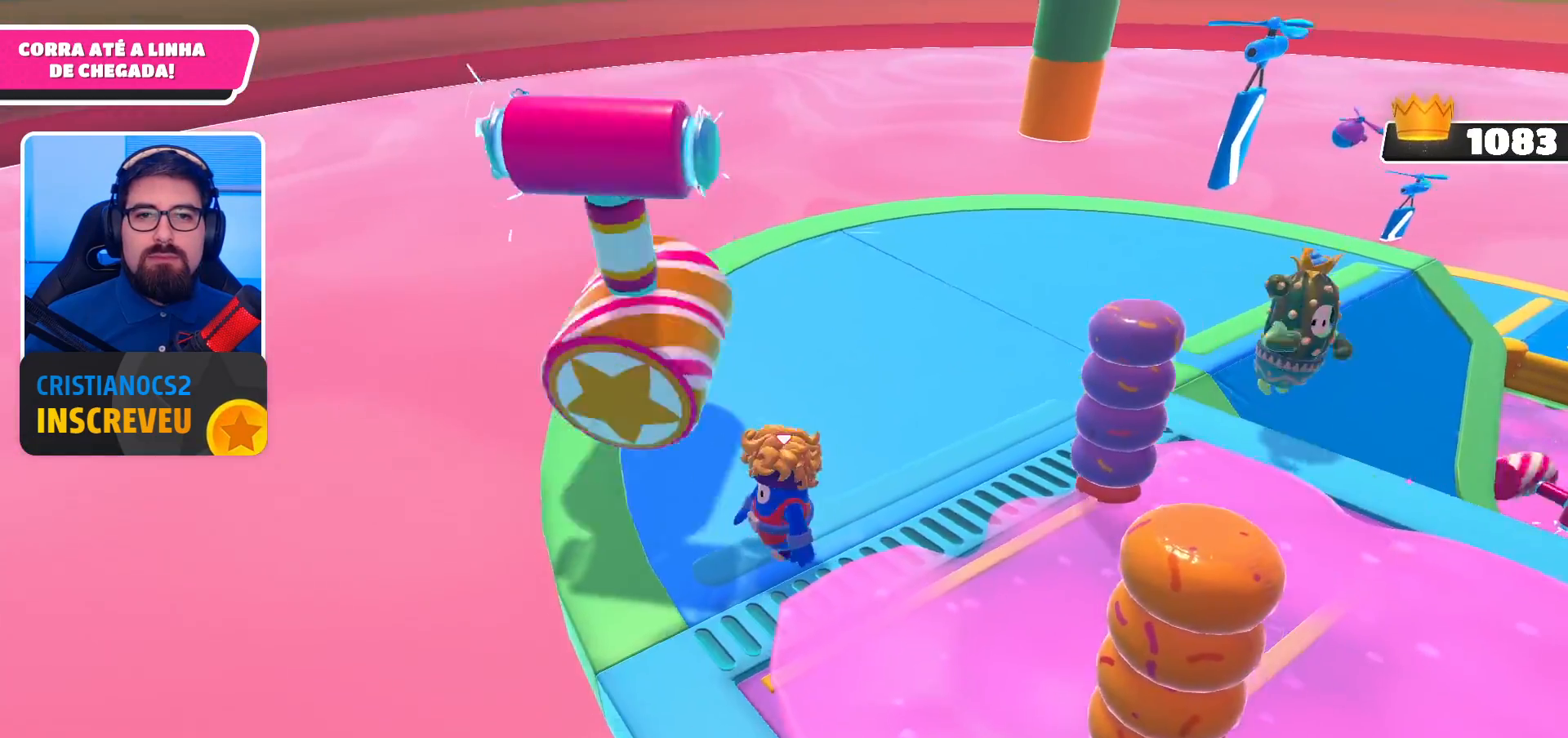
{"buttons": [], "left_stick": "up-left", "right_stick": "center", "events": [[133, "right_stick", "center"], [167, "left_stick", "center"], [367, "left_stick", "up-left"]]}
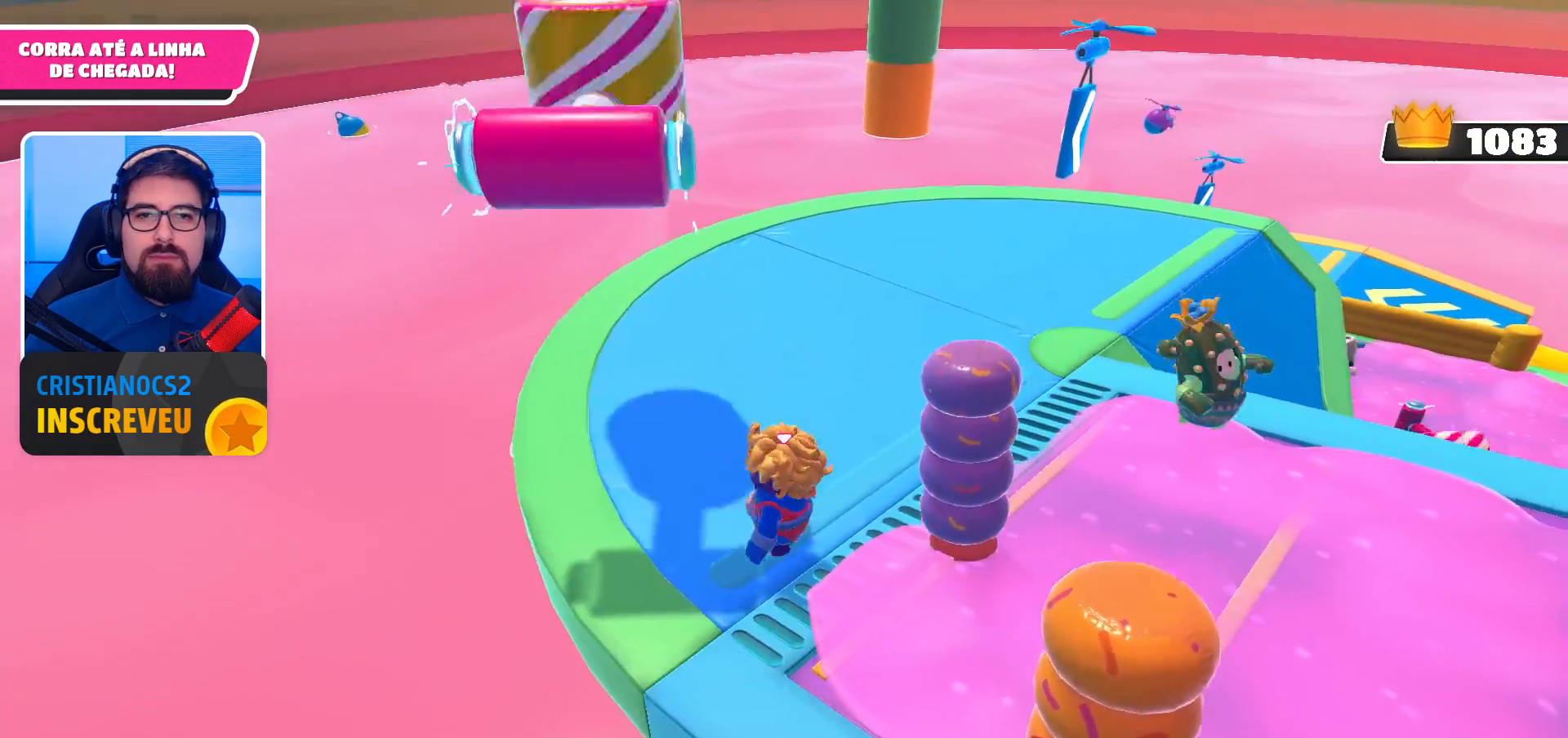
{"buttons": [], "left_stick": "center", "right_stick": "center", "events": [[67, "left_stick", "up"], [200, "left_stick", "center"], [333, "left_stick", "down-left"], [467, "left_stick", "center"]]}
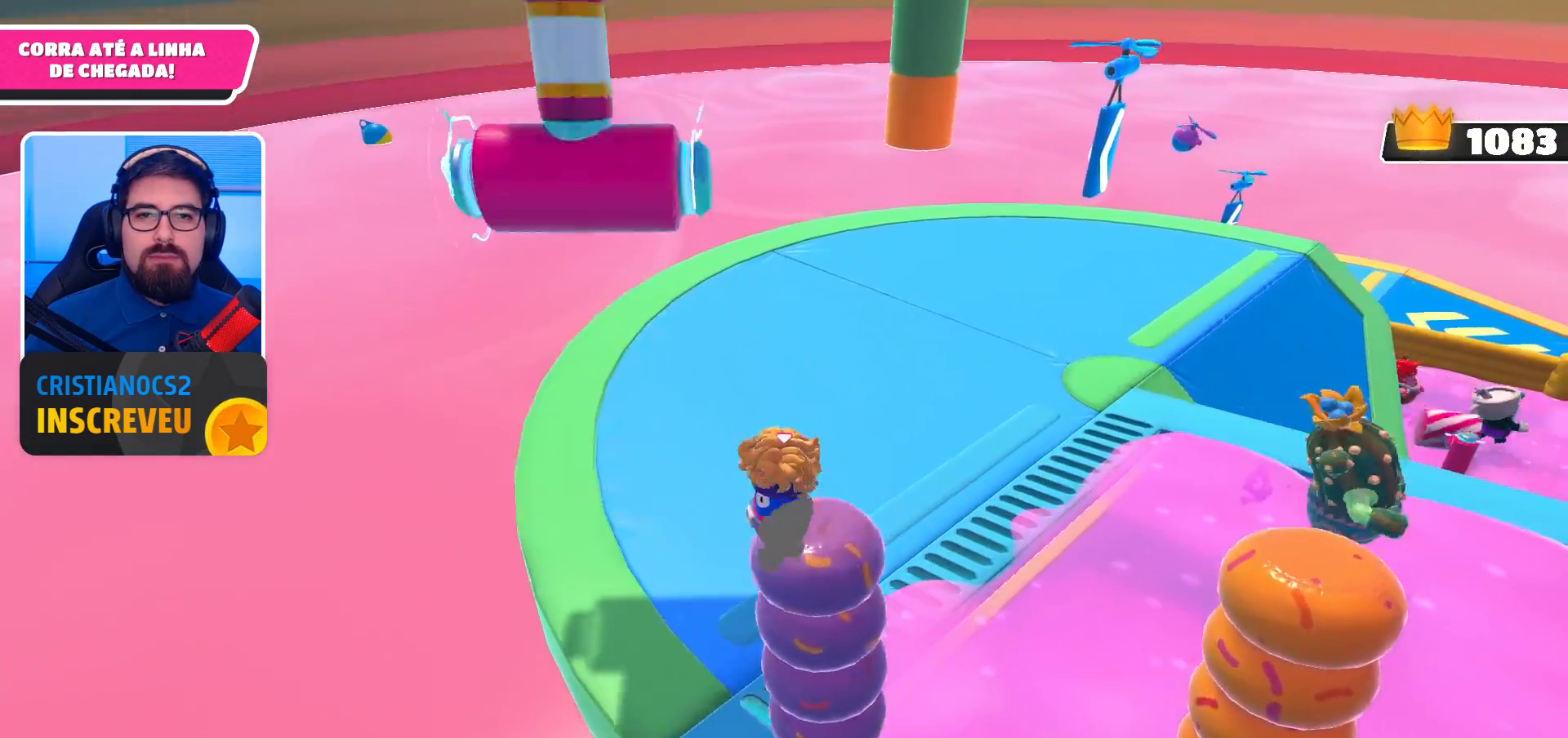
{"buttons": [], "left_stick": "center", "right_stick": "center", "events": [[200, "left_stick", "down"], [333, "left_stick", "center"]]}
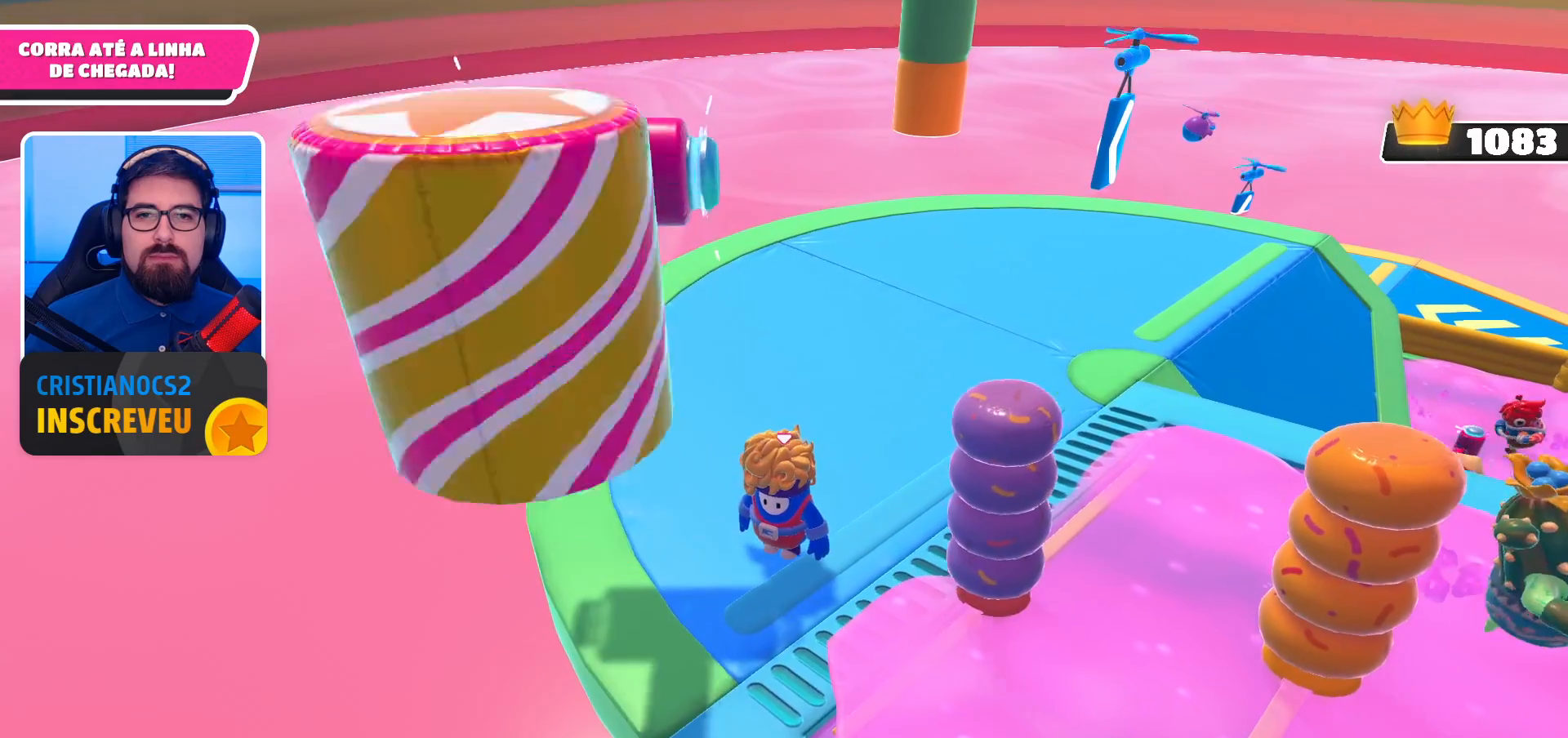
{"buttons": [], "left_stick": "center", "right_stick": "center", "events": []}
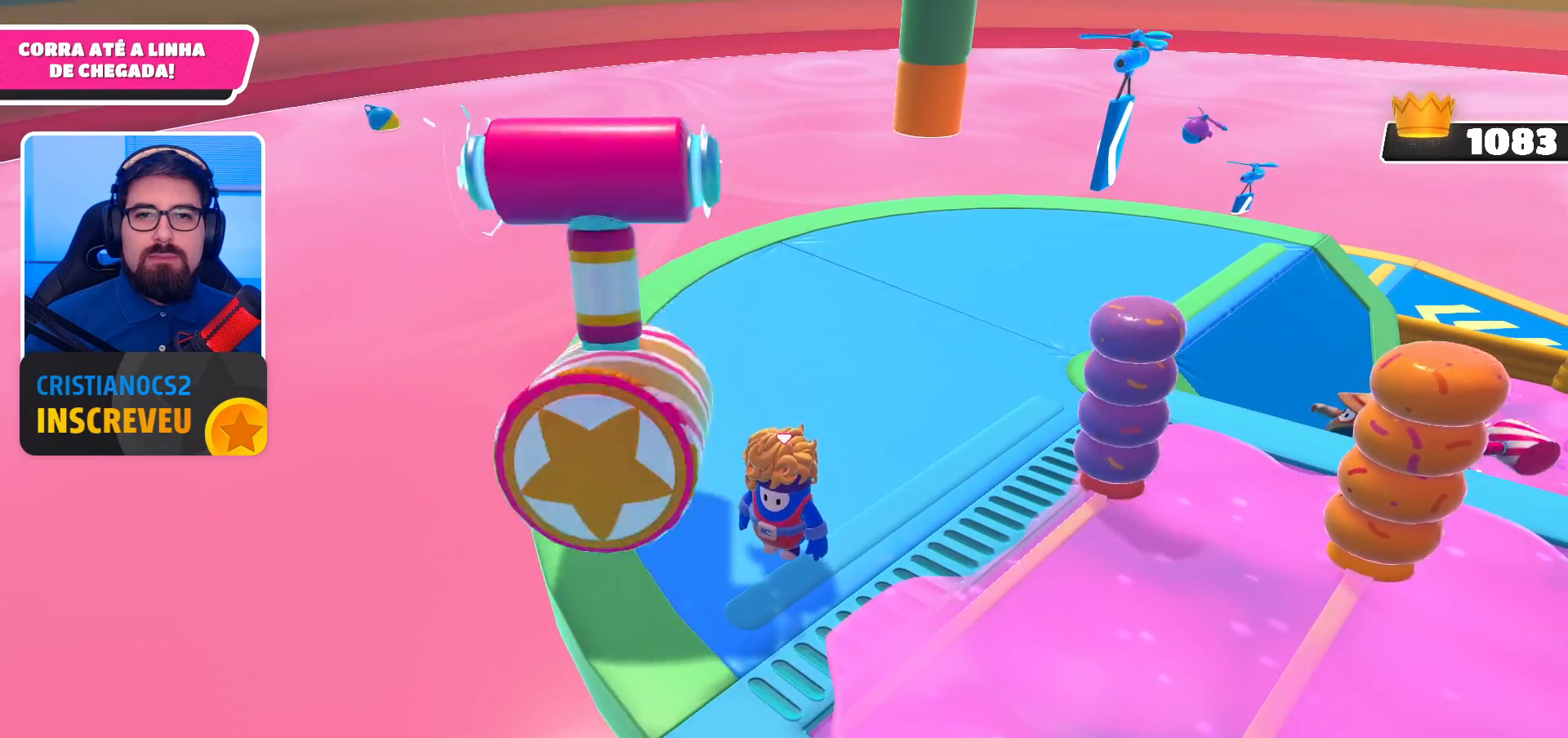
{"buttons": [], "left_stick": "center", "right_stick": "center", "events": []}
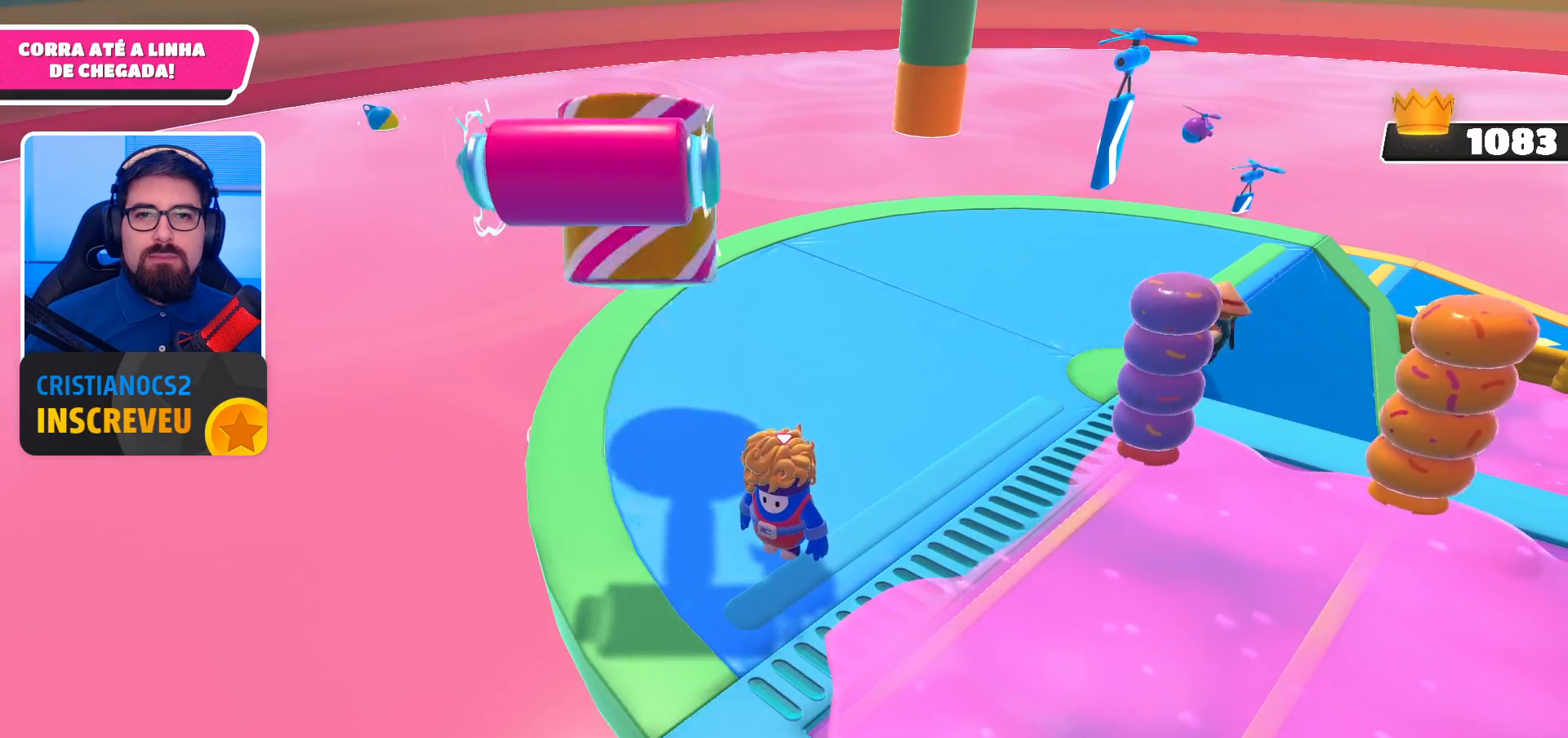
{"buttons": [], "left_stick": "center", "right_stick": "center", "events": []}
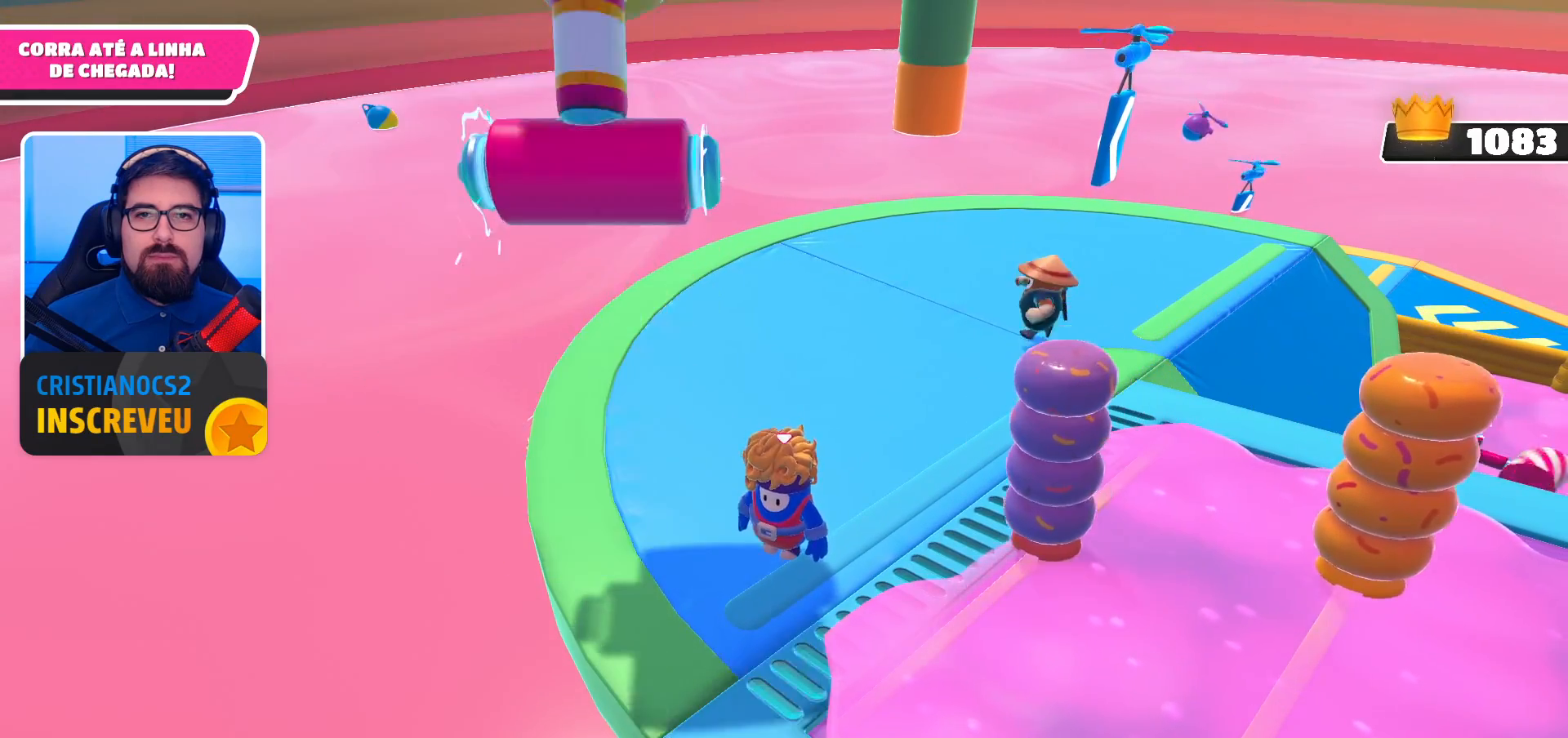
{"buttons": [], "left_stick": "left", "right_stick": "center", "events": [[167, "left_stick", "down-left"], [467, "left_stick", "left"]]}
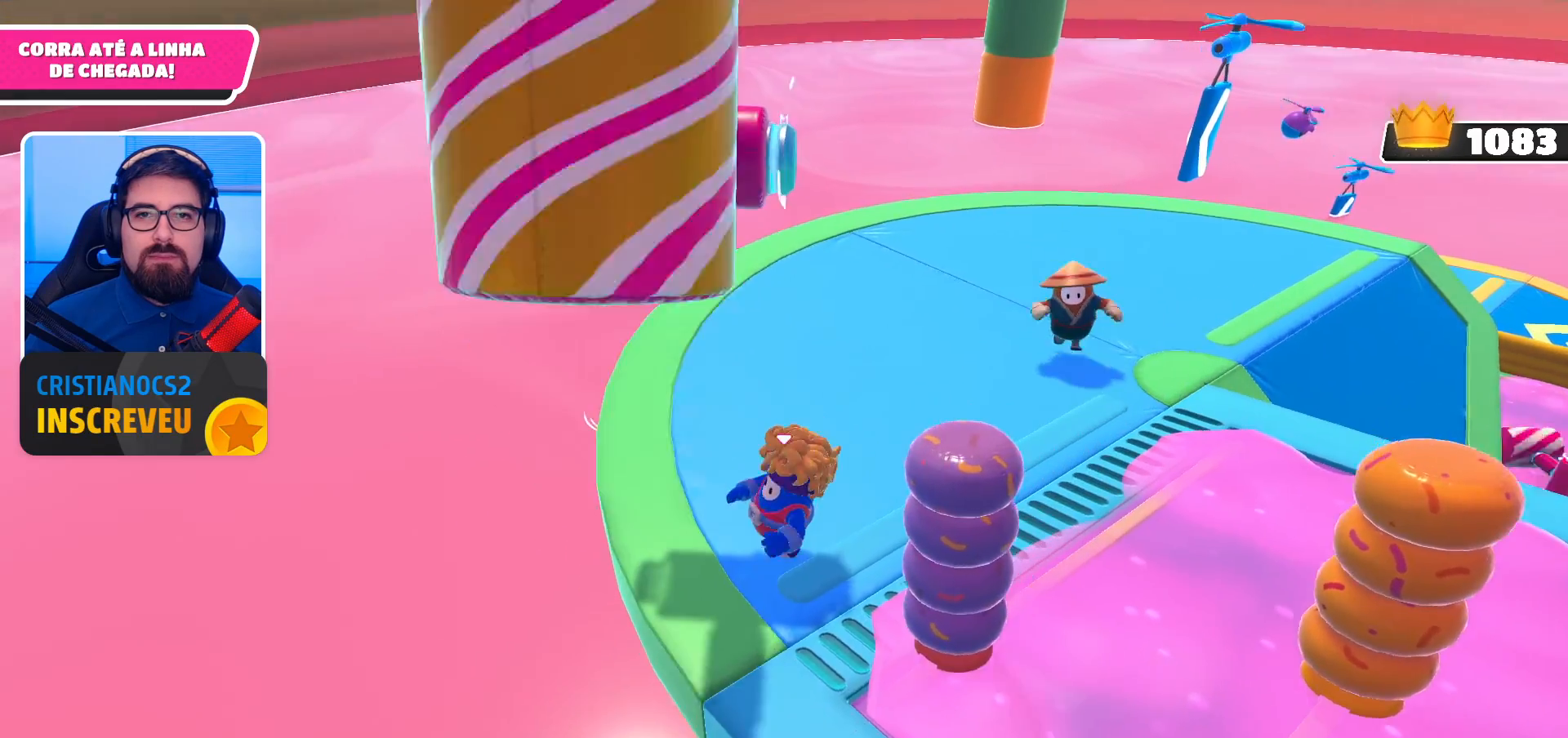
{"buttons": [], "left_stick": "up-right", "right_stick": "center", "events": [[33, "left_stick", "up-left"], [67, "A", "down"], [167, "left_stick", "up-right"], [233, "A", "up"], [300, "X", "down"], [400, "X", "up"]]}
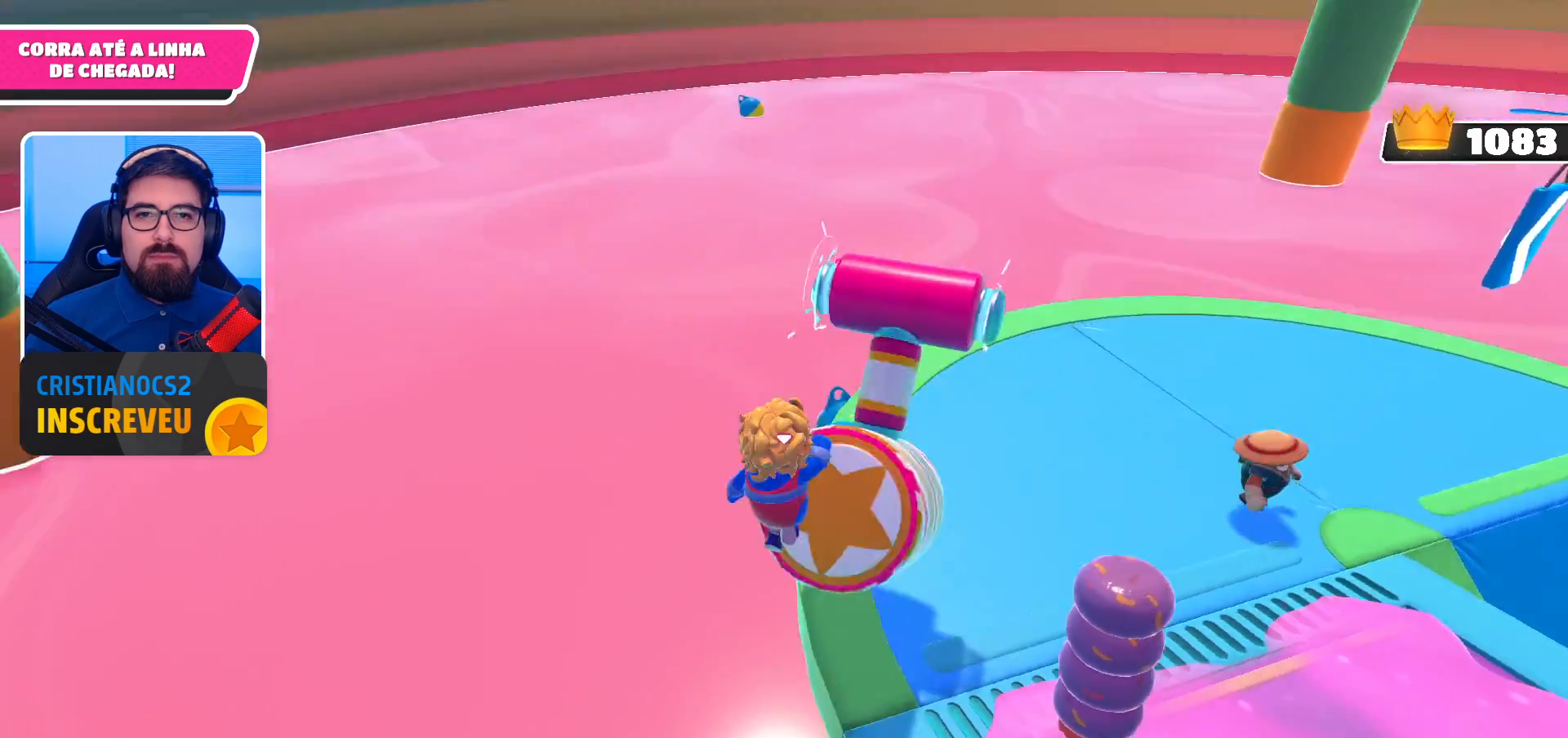
{"buttons": [], "left_stick": "up-left", "right_stick": "up-left", "events": [[33, "right_stick", "up-left"], [200, "left_stick", "up-left"]]}
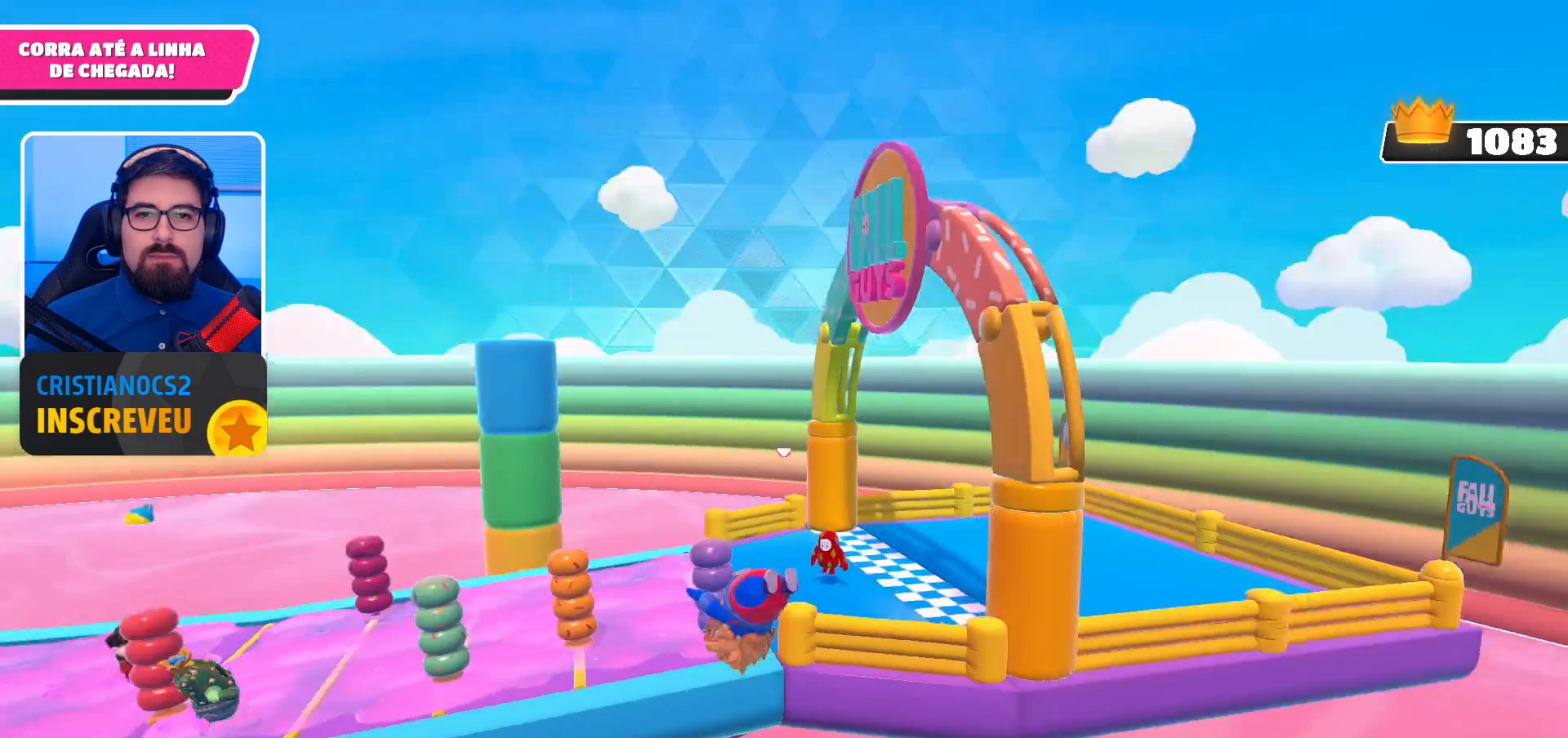
{"buttons": [], "left_stick": "up-left", "right_stick": "center", "events": [[33, "right_stick", "center"]]}
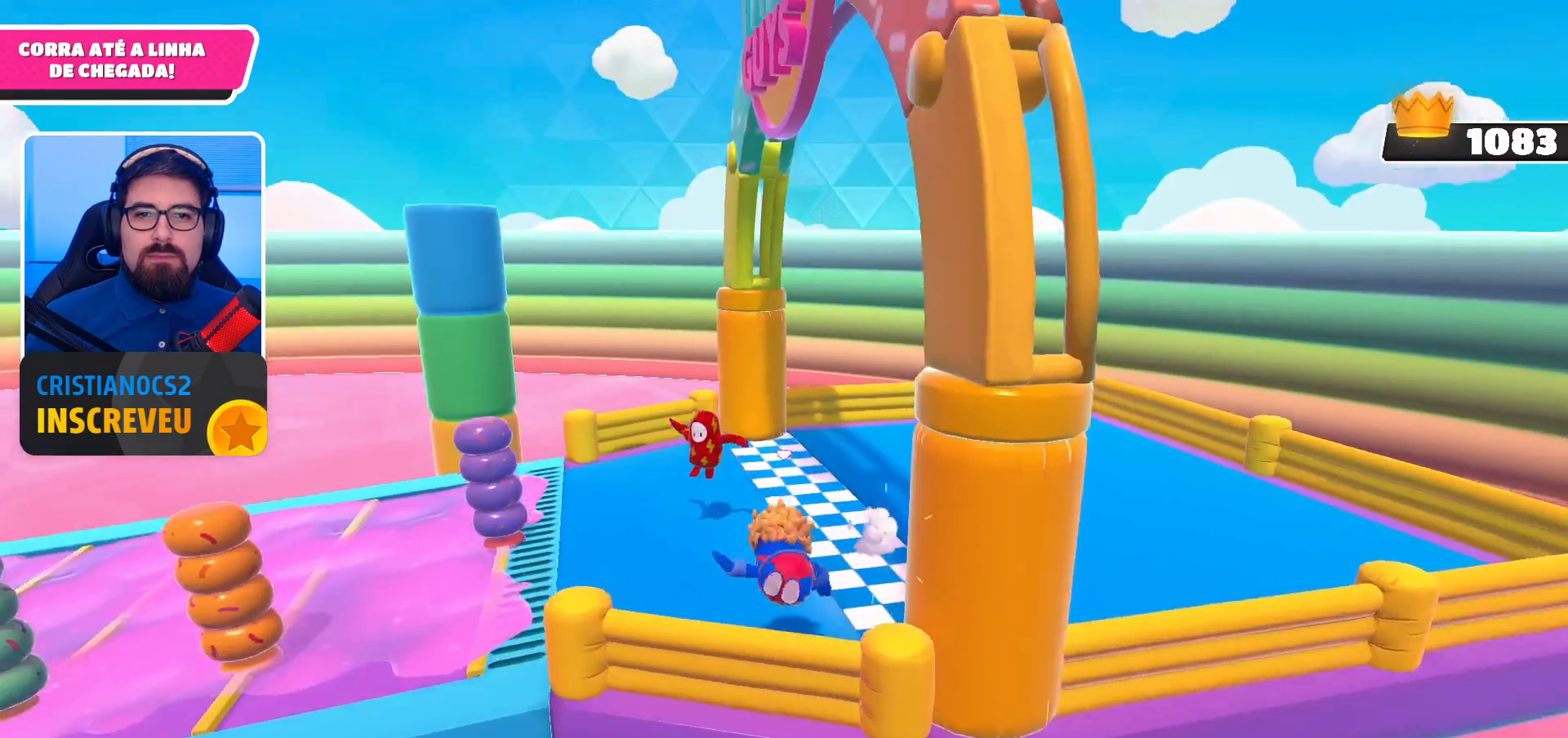
{"buttons": [], "left_stick": "center", "right_stick": "center", "events": [[133, "left_stick", "up"], [267, "left_stick", "center"]]}
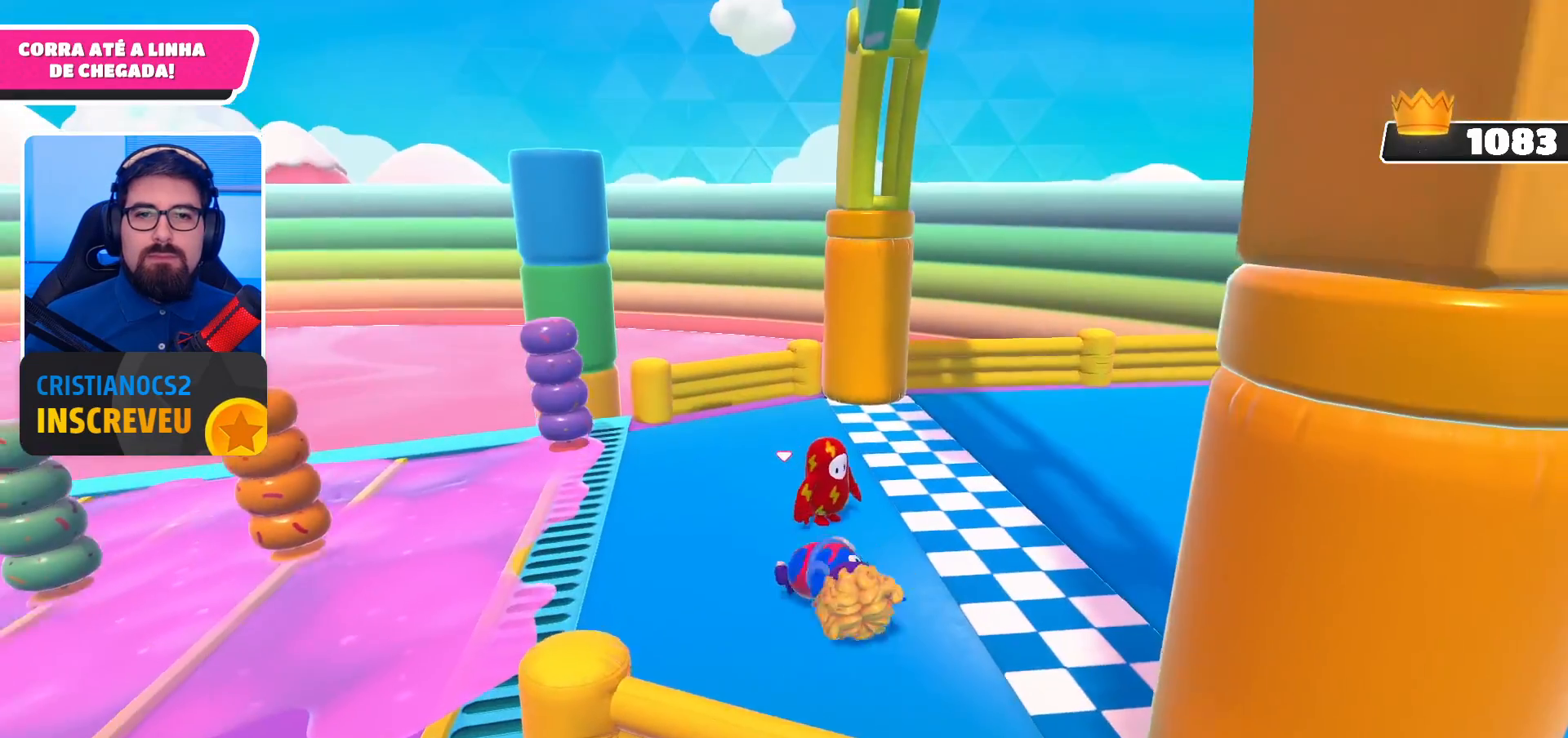
{"buttons": [], "left_stick": "center", "right_stick": "right", "events": [[500, "right_stick", "right"]]}
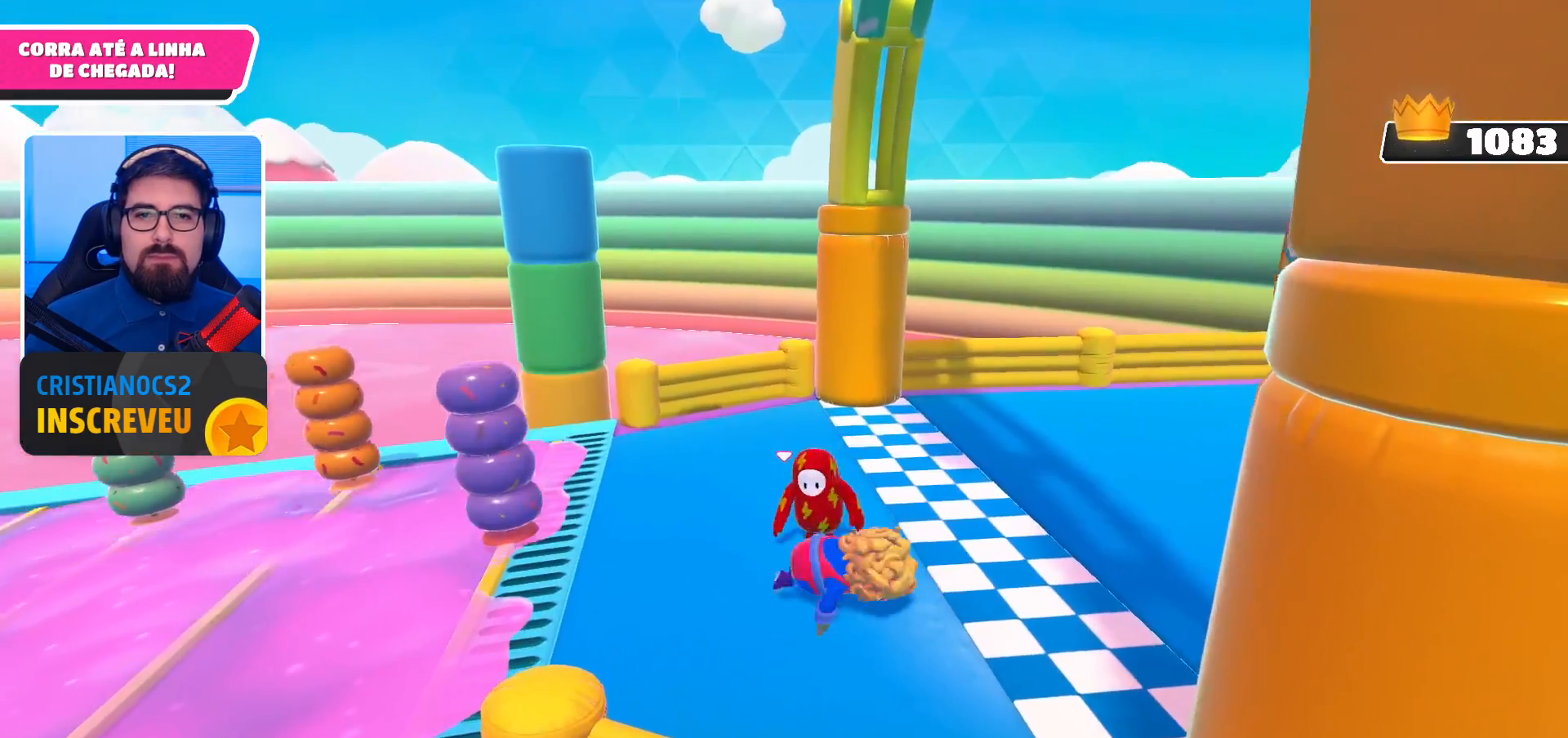
{"buttons": [], "left_stick": "center", "right_stick": "center", "events": [[300, "right_stick", "center"]]}
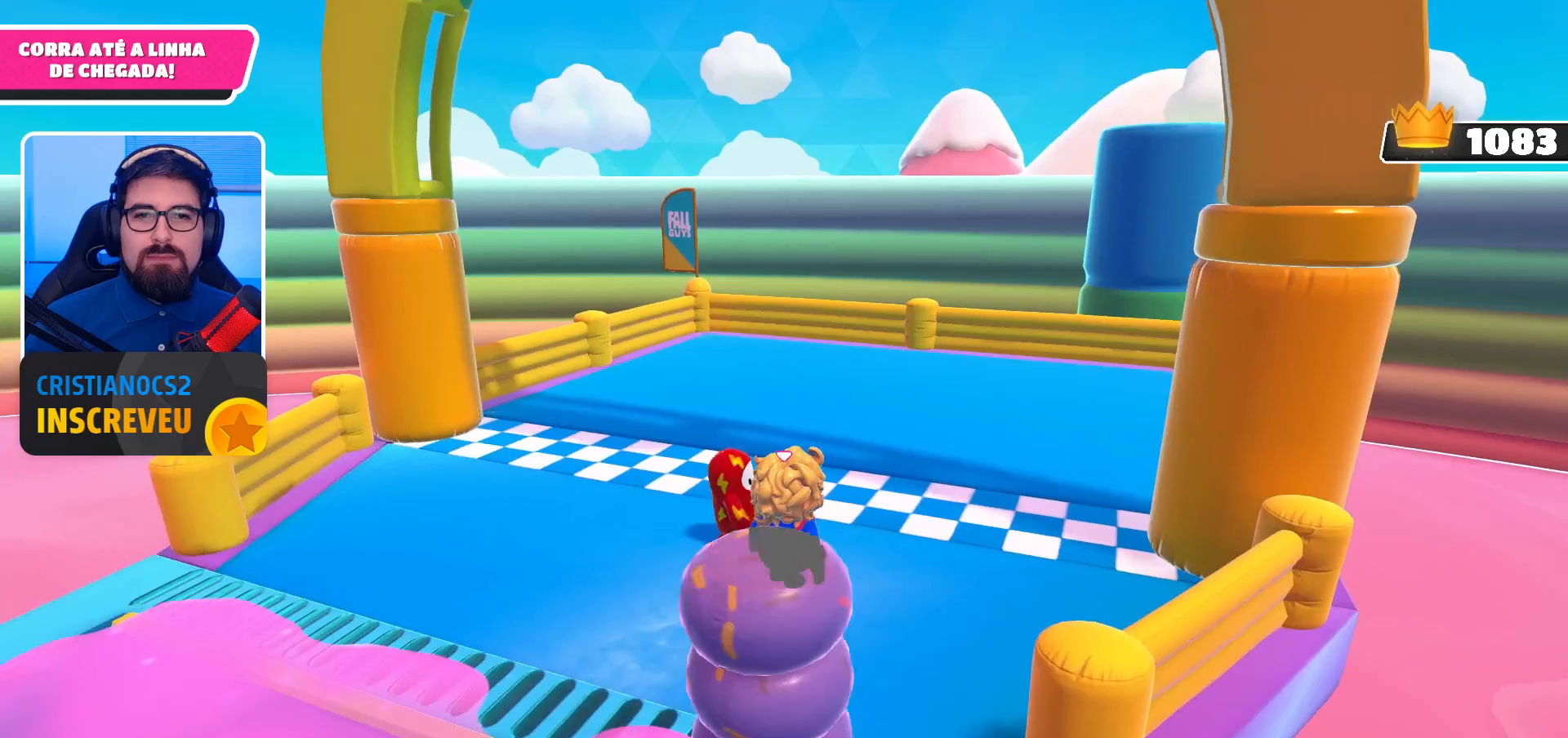
{"buttons": [], "left_stick": "right", "right_stick": "center", "events": [[167, "left_stick", "right"]]}
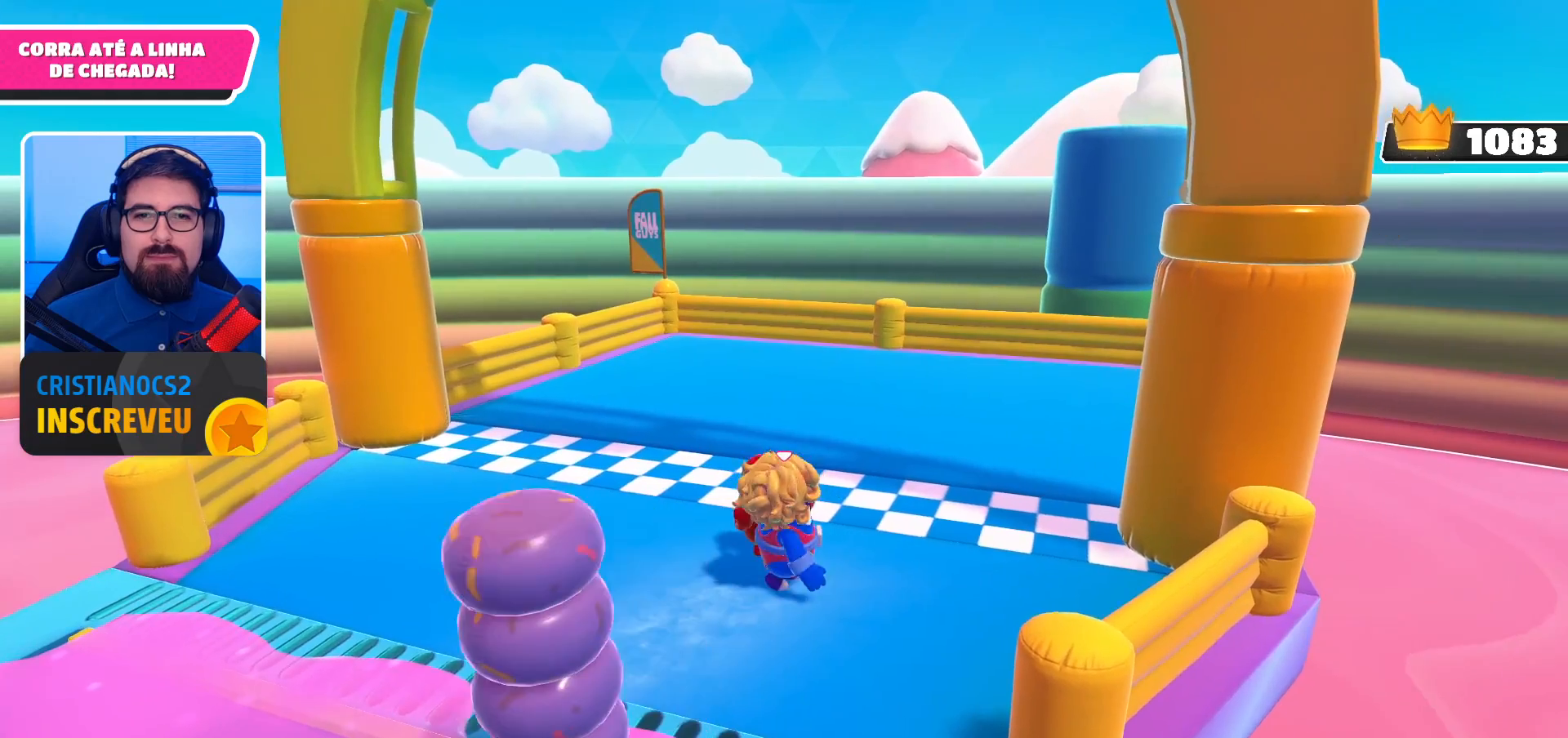
{"buttons": [], "left_stick": "up-right", "right_stick": "center", "events": [[33, "left_stick", "center"], [100, "left_stick", "left"], [267, "left_stick", "center"], [467, "left_stick", "up-right"]]}
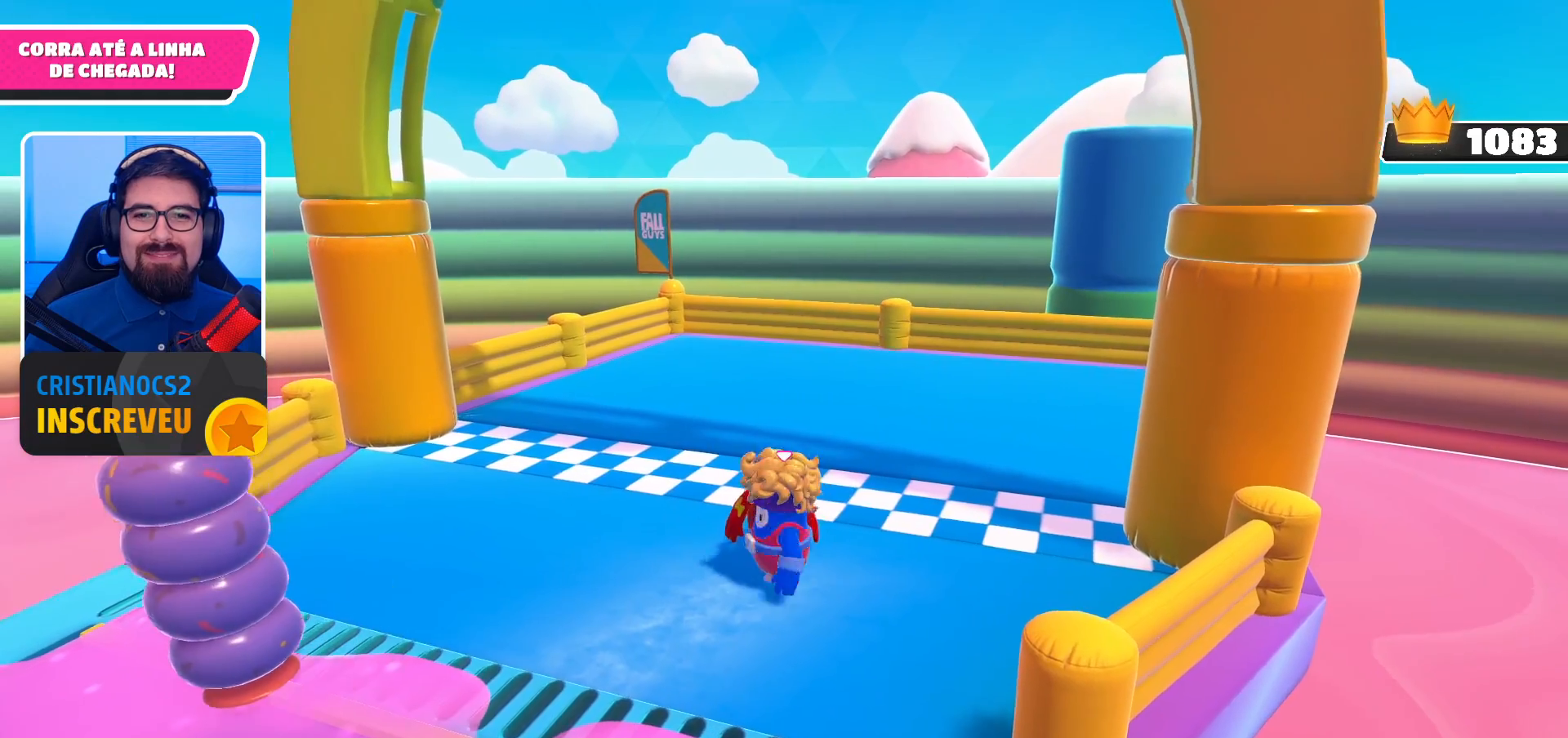
{"buttons": ["DPAD_LEFT"], "left_stick": "center", "right_stick": "center", "events": [[67, "left_stick", "right"], [167, "left_stick", "center"], [400, "DPAD_LEFT", "down"]]}
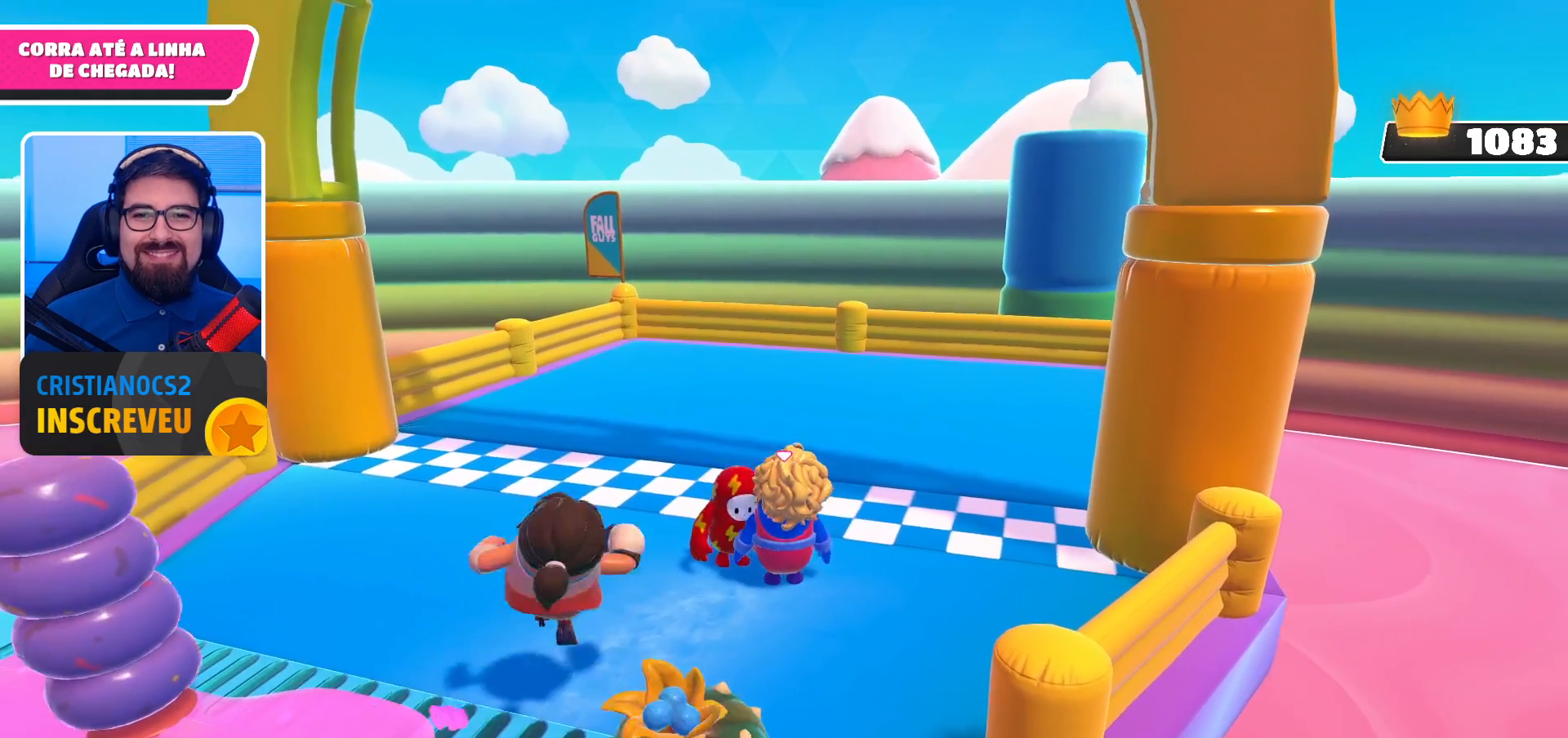
{"buttons": [], "left_stick": "center", "right_stick": "center", "events": [[33, "DPAD_LEFT", "up"], [33, "right_stick", "right"], [300, "right_stick", "center"]]}
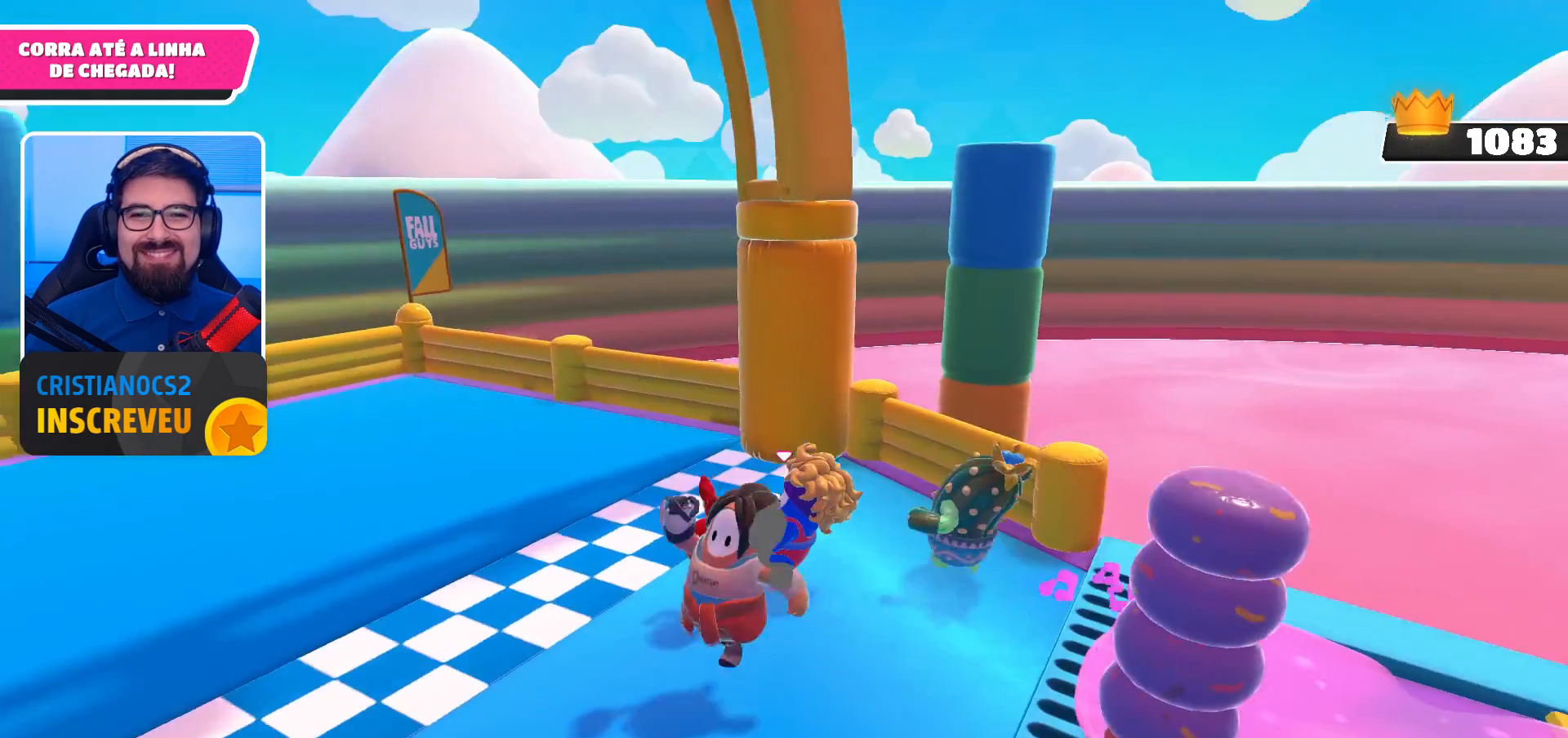
{"buttons": [], "left_stick": "center", "right_stick": "center", "events": [[33, "right_stick", "right"], [300, "right_stick", "center"], [367, "right_stick", "right"], [500, "right_stick", "center"]]}